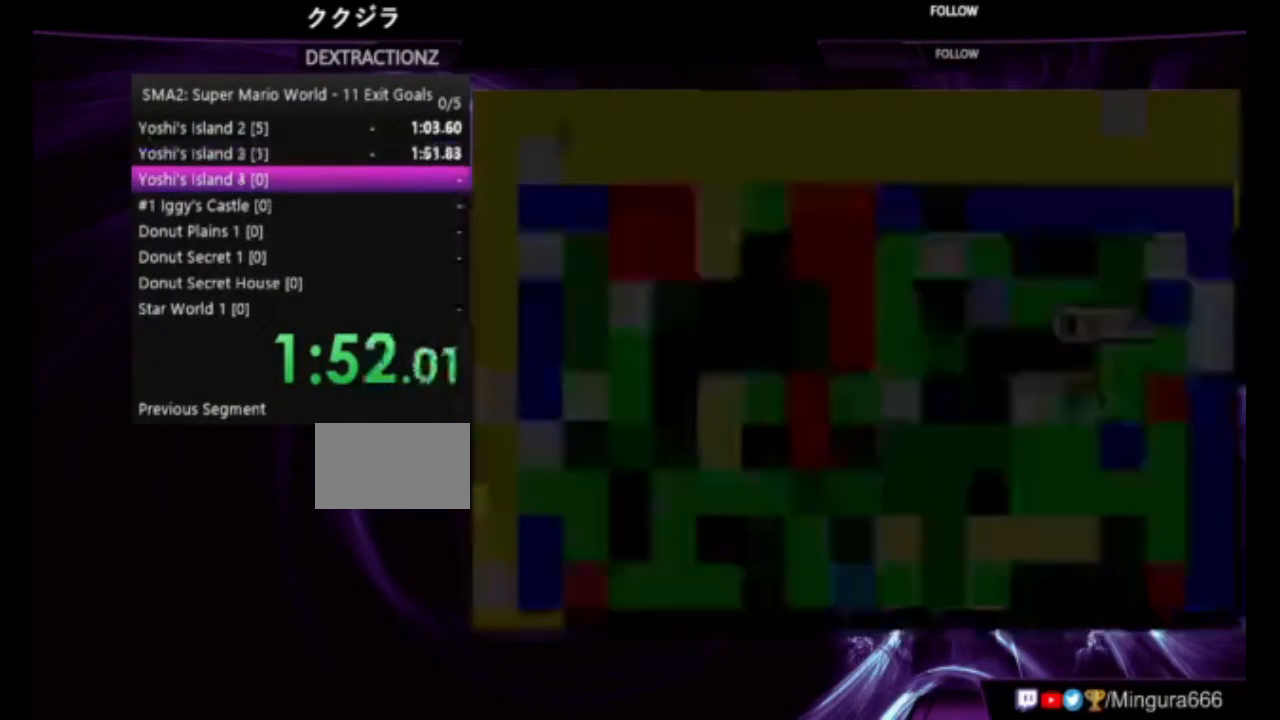
Gameplay with a controller (Nintendo layout); each line is a JSON object with the inputs held at the frame after it. "events" lists button and stick changes between this image and that frame as [ms after this image, input, new state], when the widget could be followed in between. Not read: A L3 R3.
{"buttons": ["B", "DPAD_RIGHT"]}
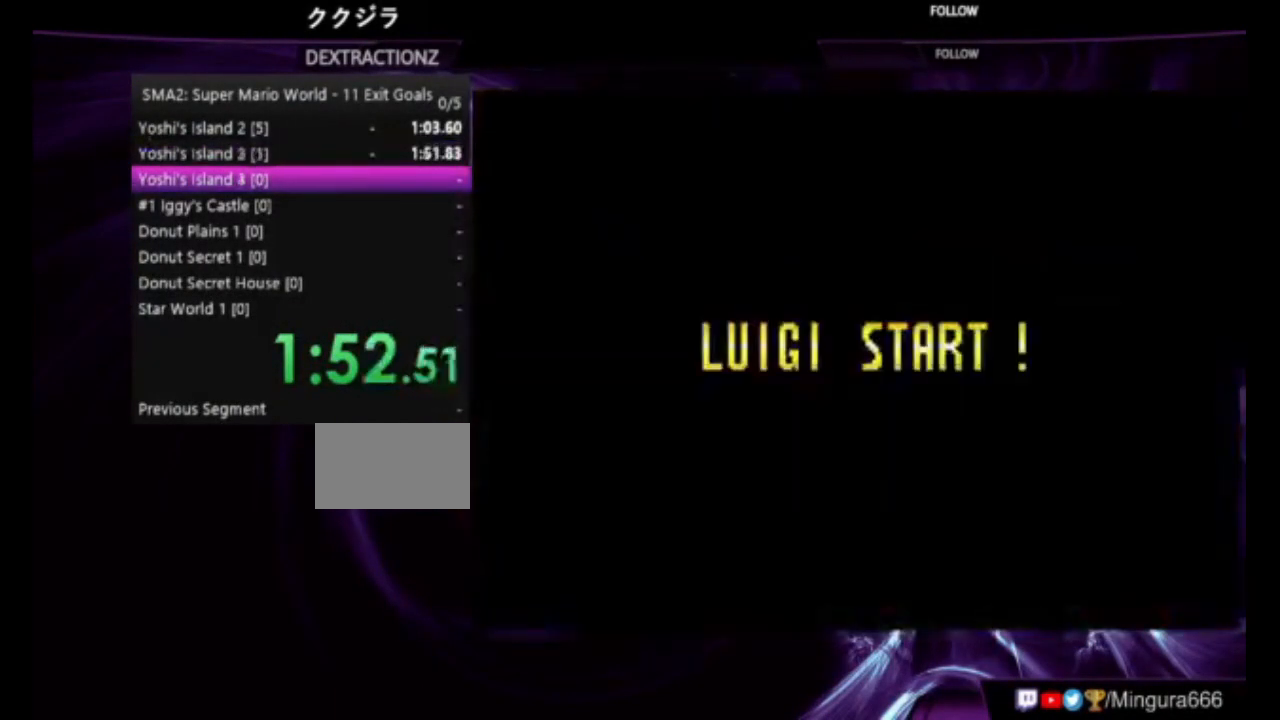
{"buttons": ["B", "DPAD_RIGHT"], "events": []}
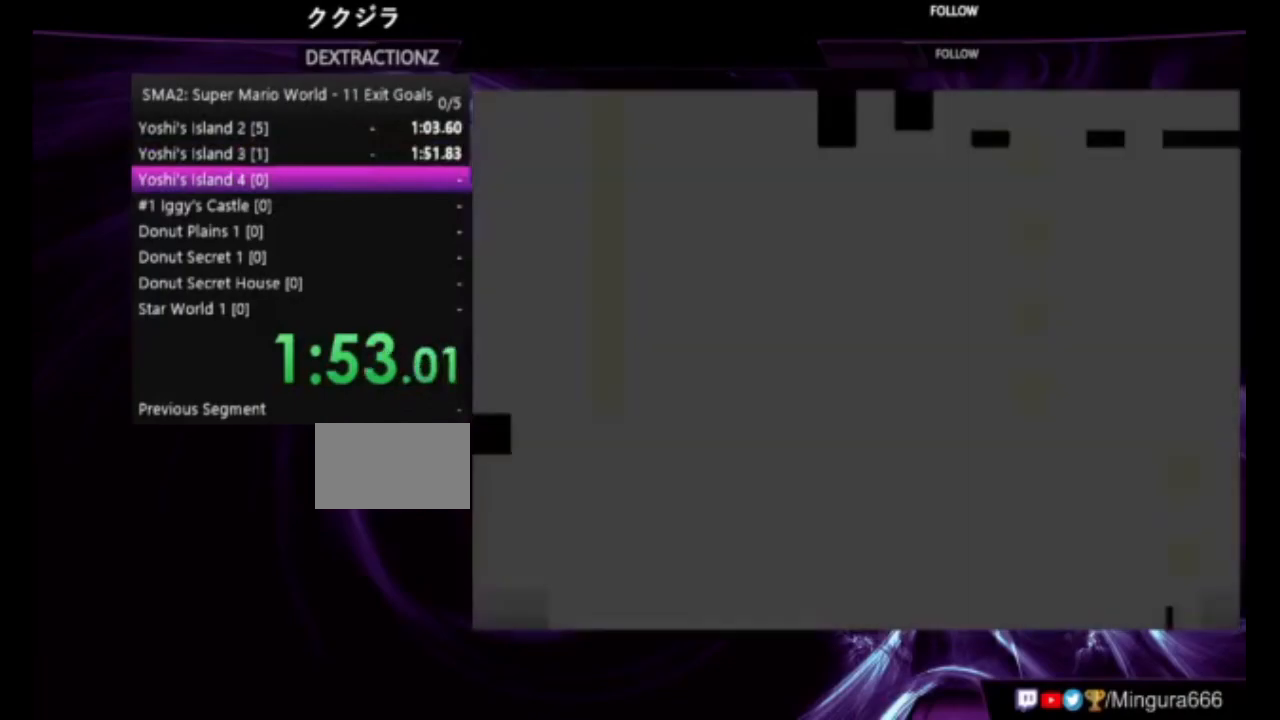
{"buttons": ["B", "DPAD_RIGHT"], "events": []}
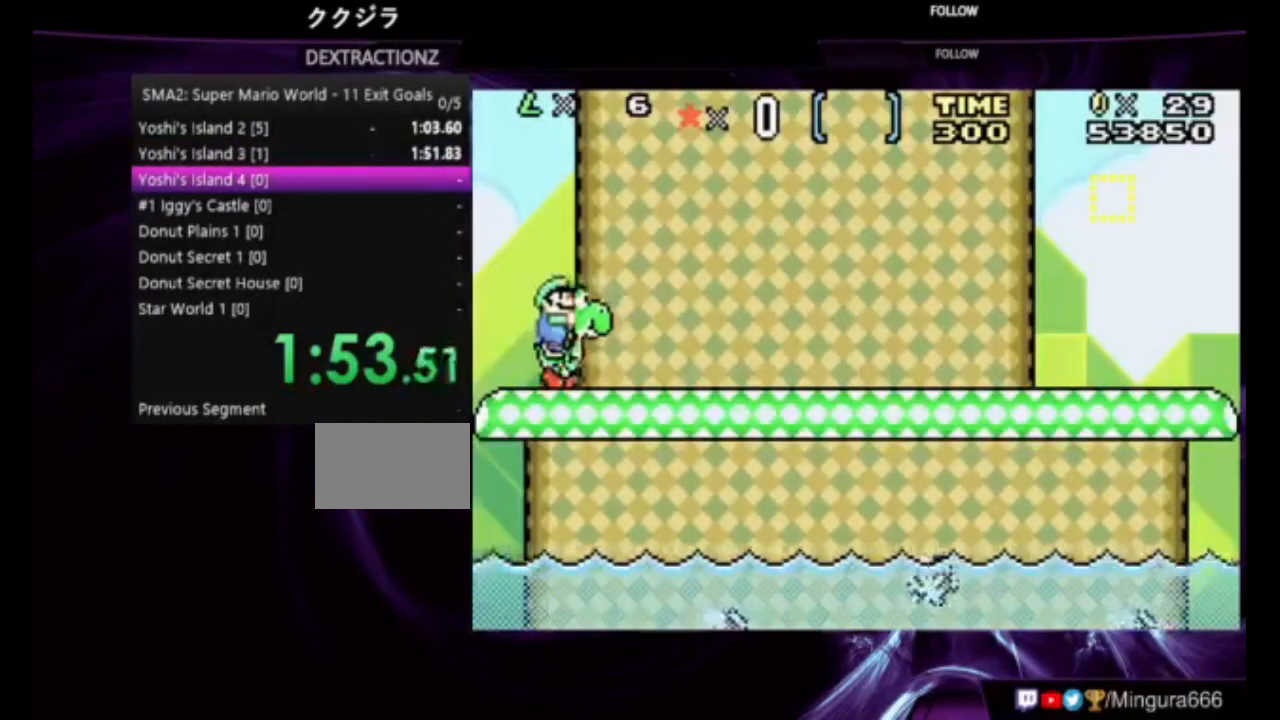
{"buttons": ["B", "DPAD_RIGHT"], "events": []}
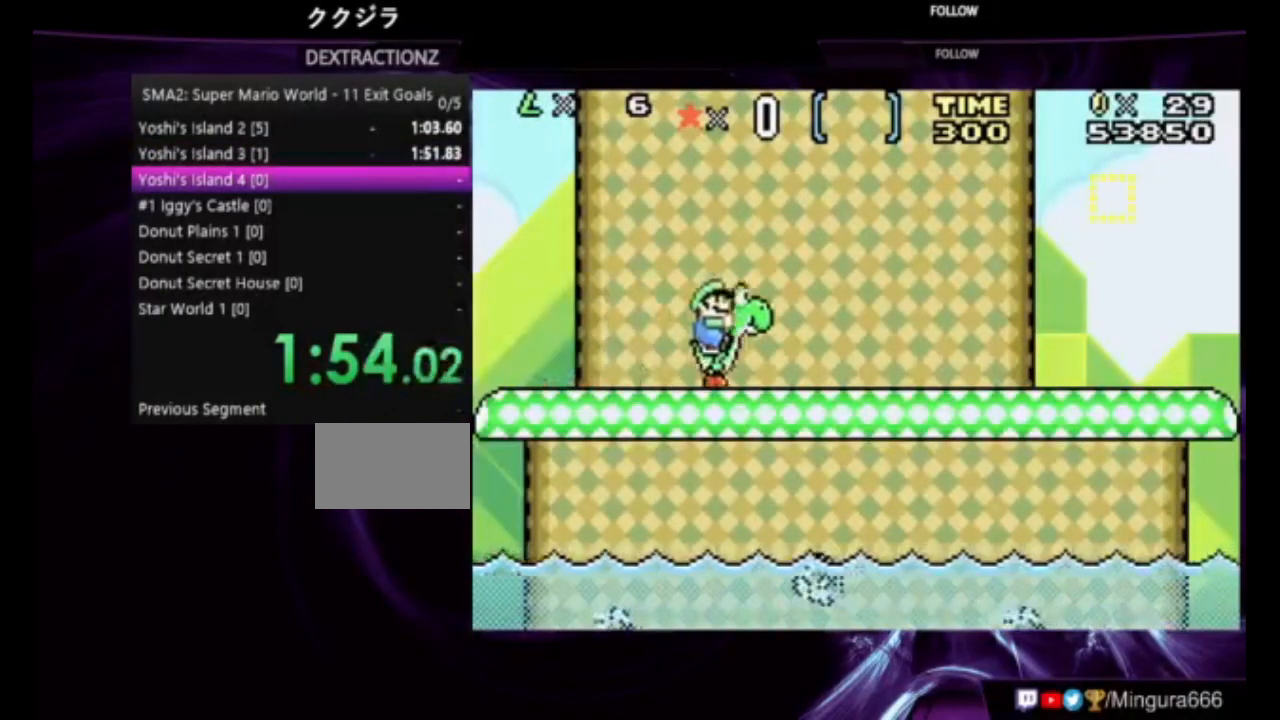
{"buttons": ["B", "DPAD_RIGHT"], "events": []}
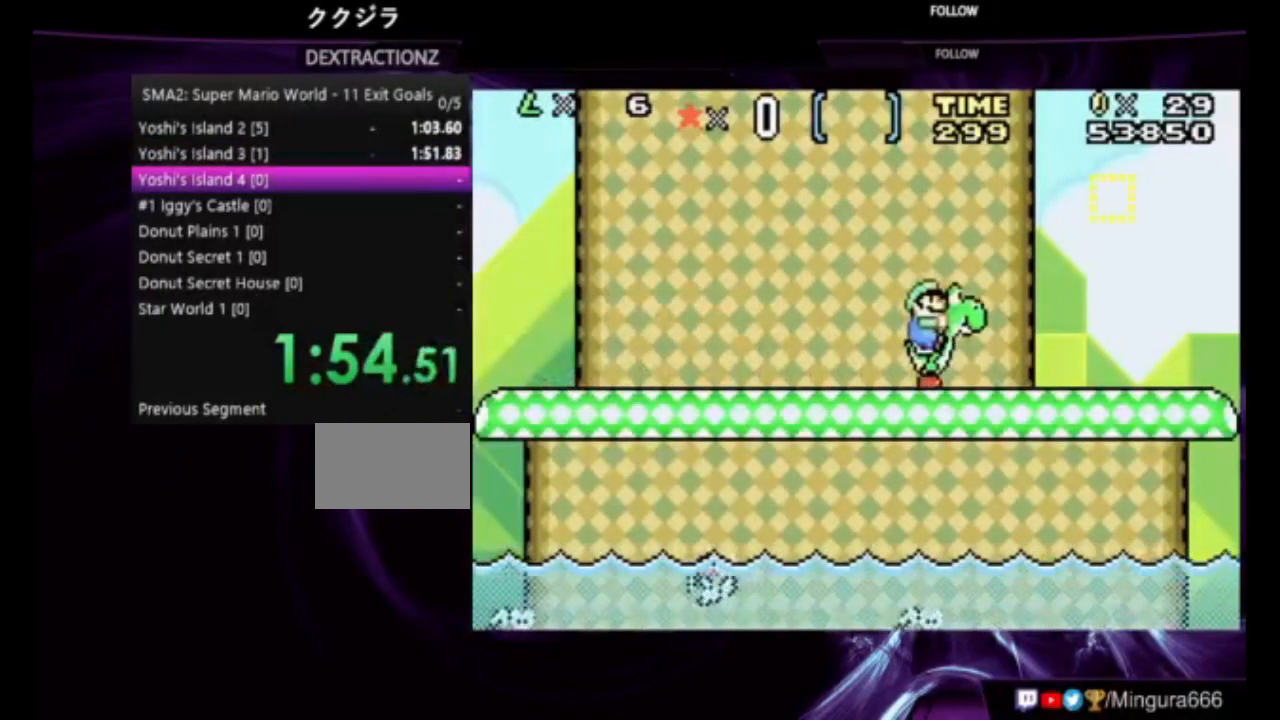
{"buttons": ["B", "DPAD_RIGHT"], "events": []}
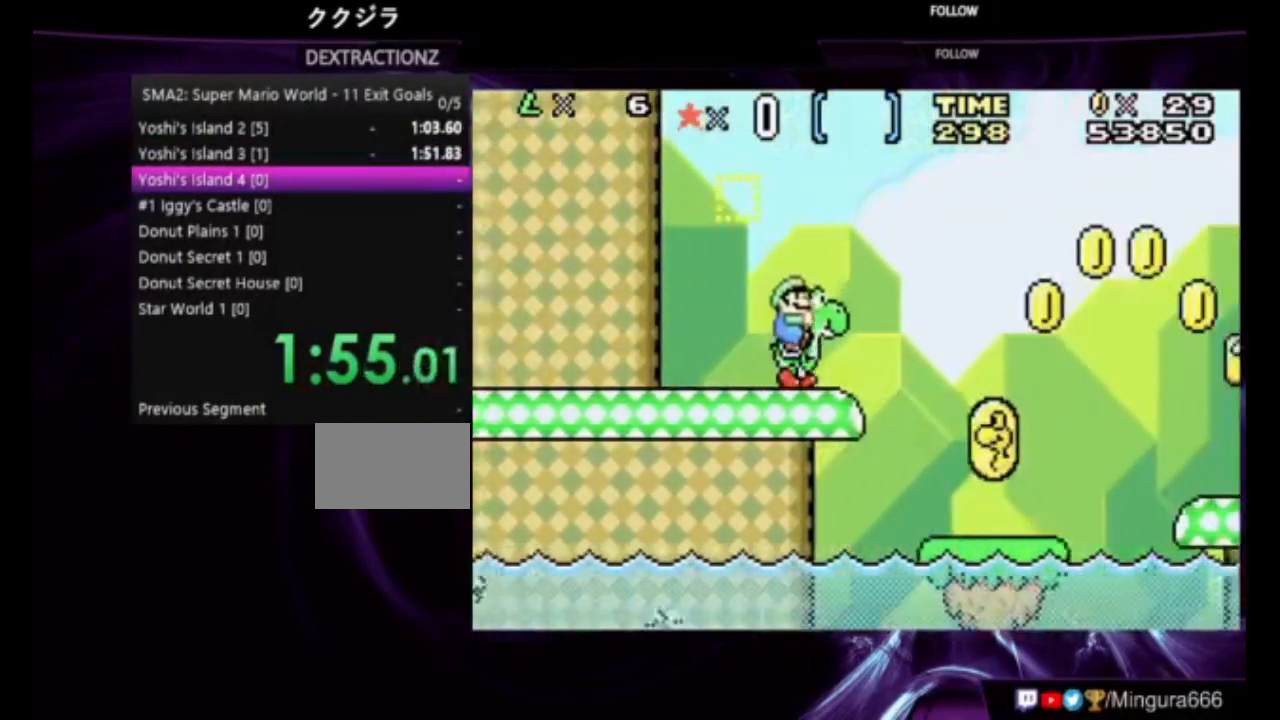
{"buttons": ["B", "DPAD_RIGHT"], "events": []}
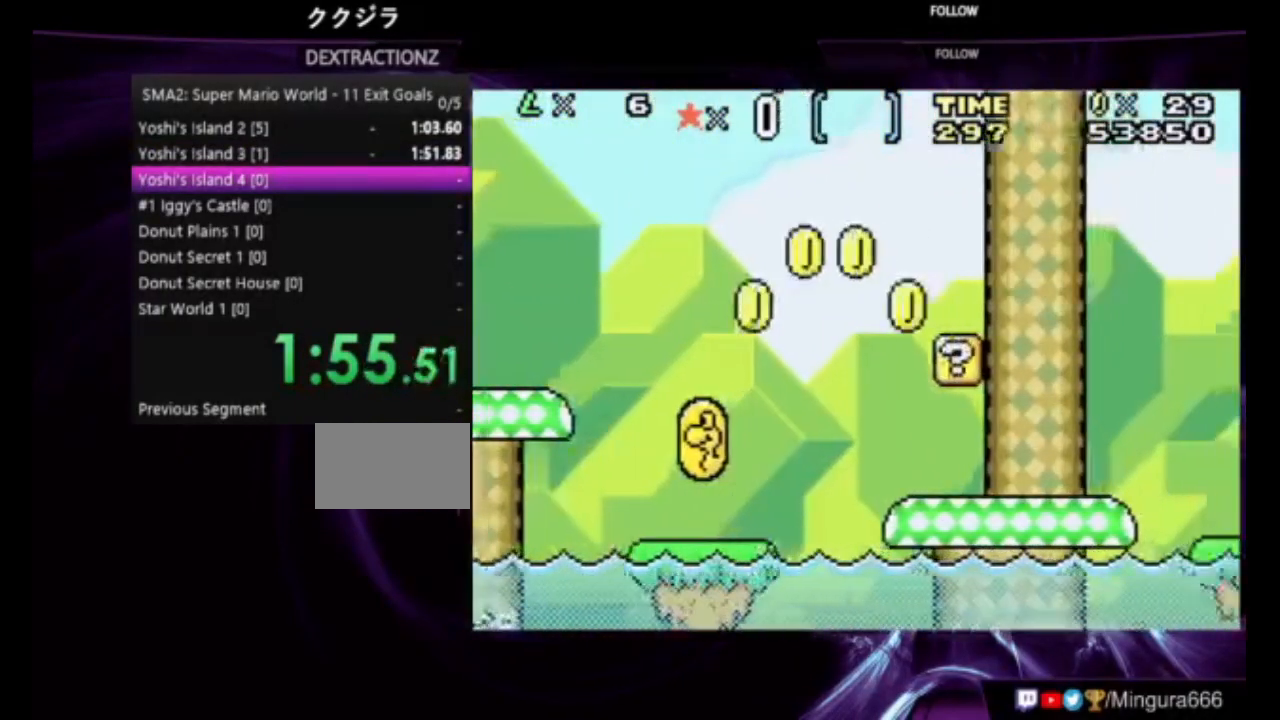
{"buttons": ["B", "DPAD_RIGHT"], "events": []}
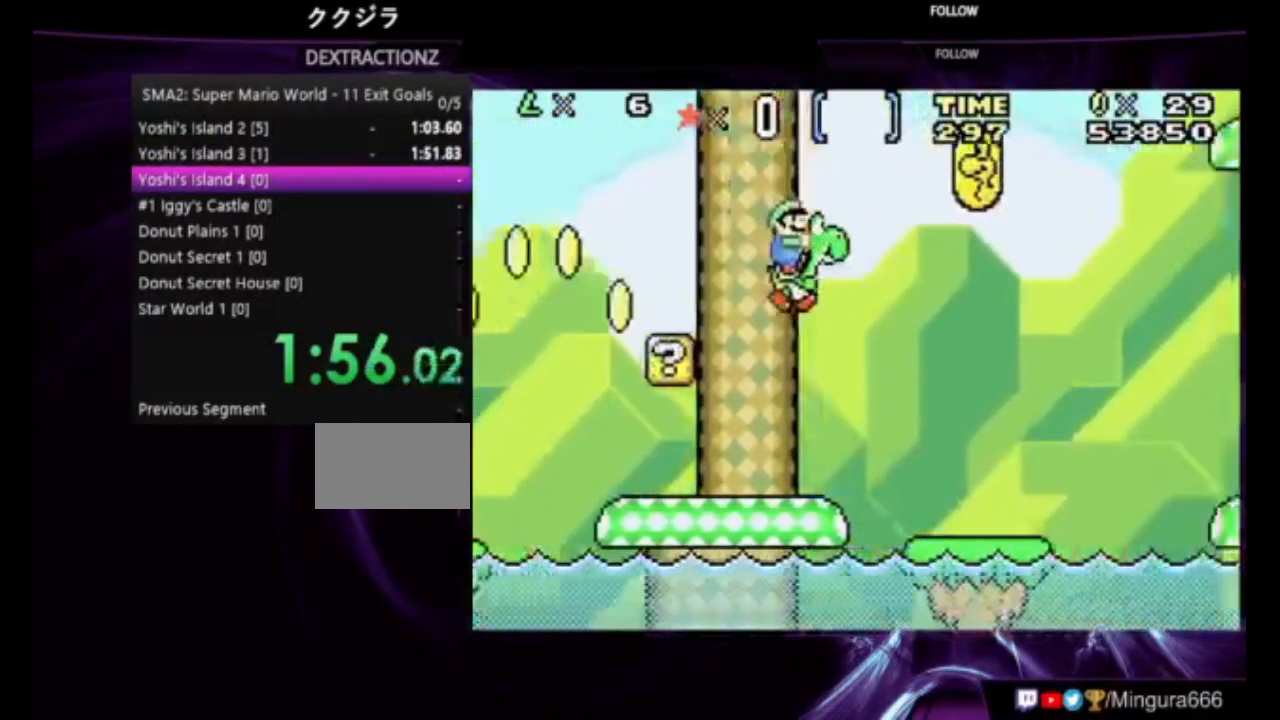
{"buttons": ["B", "DPAD_RIGHT"], "events": []}
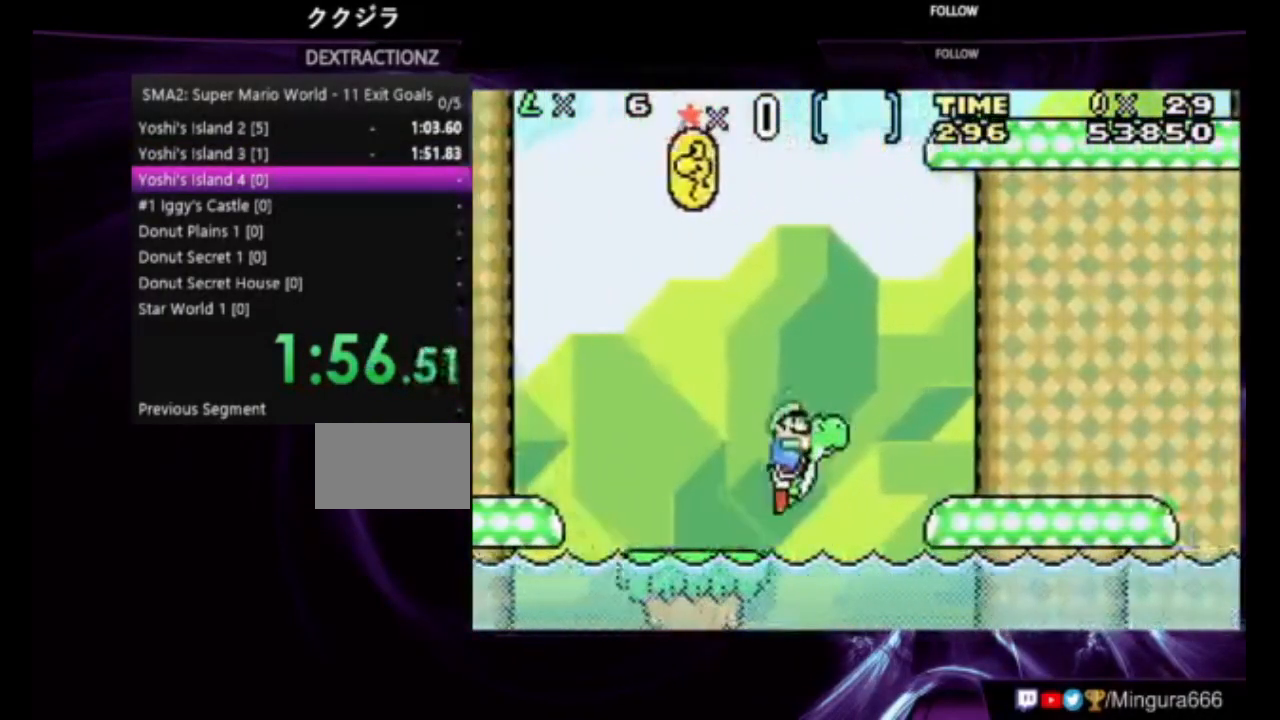
{"buttons": ["B", "DPAD_RIGHT"], "events": []}
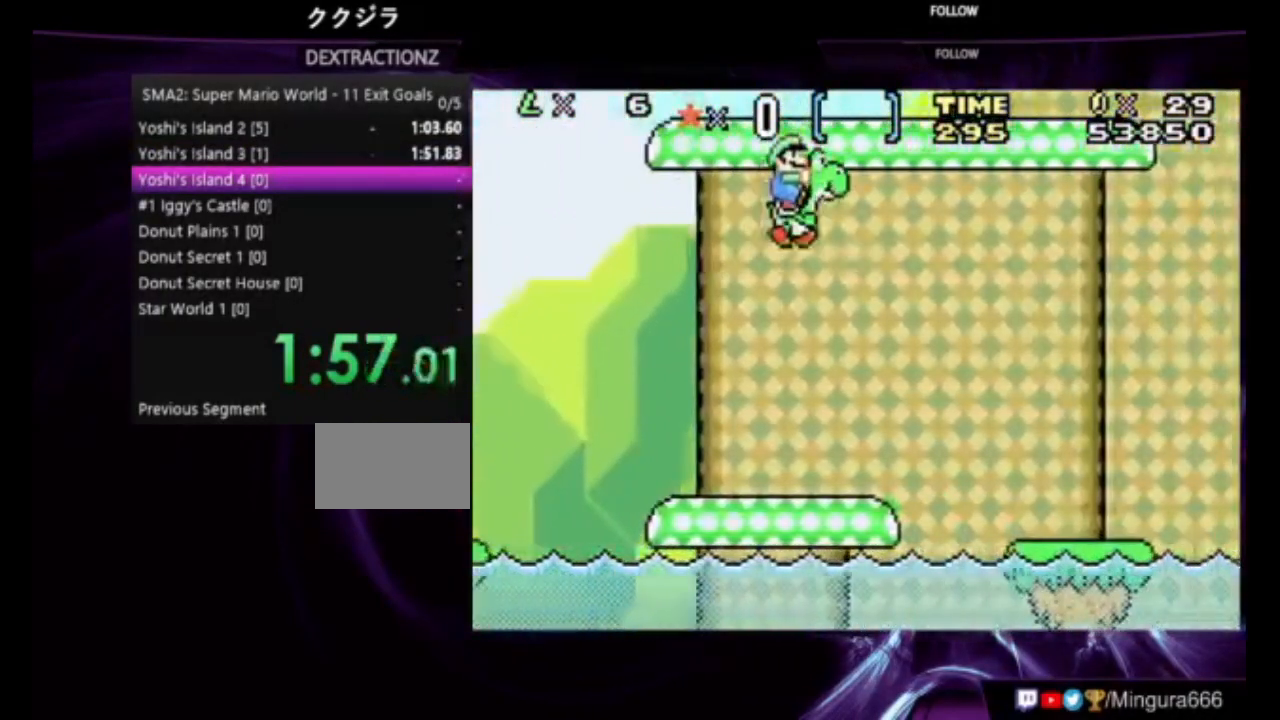
{"buttons": ["B", "DPAD_RIGHT"], "events": []}
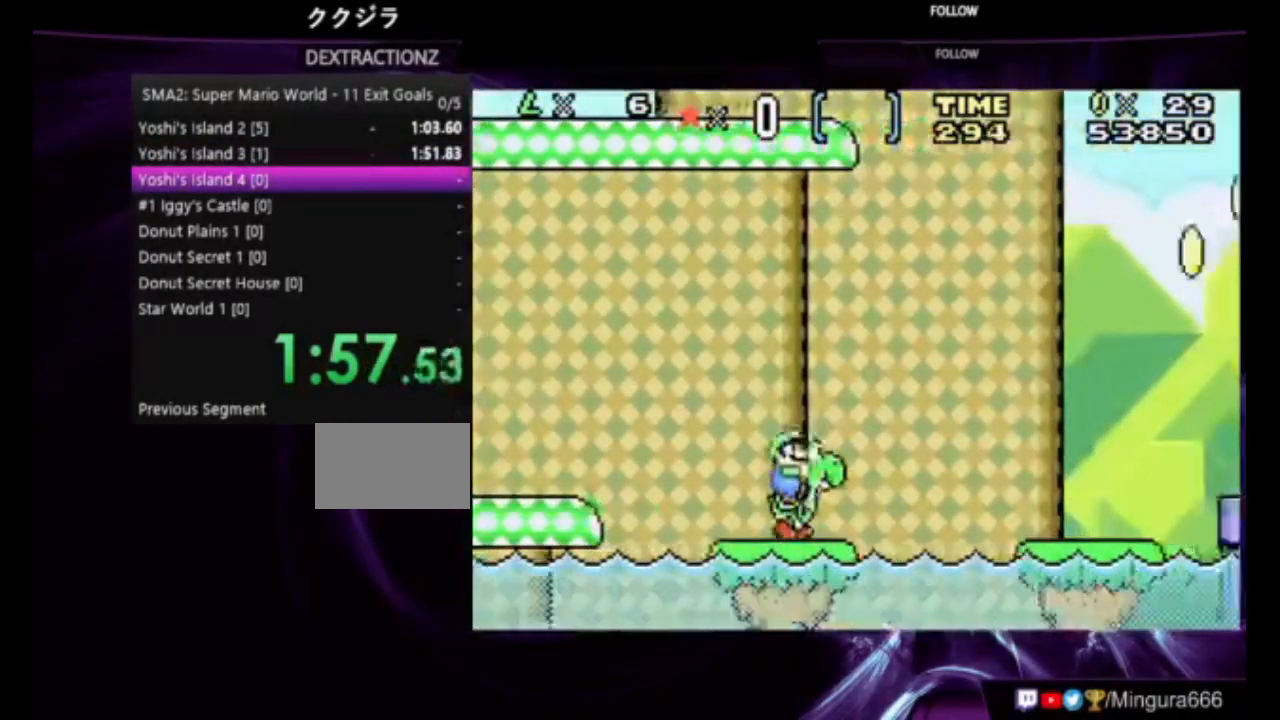
{"buttons": ["B", "DPAD_RIGHT"], "events": []}
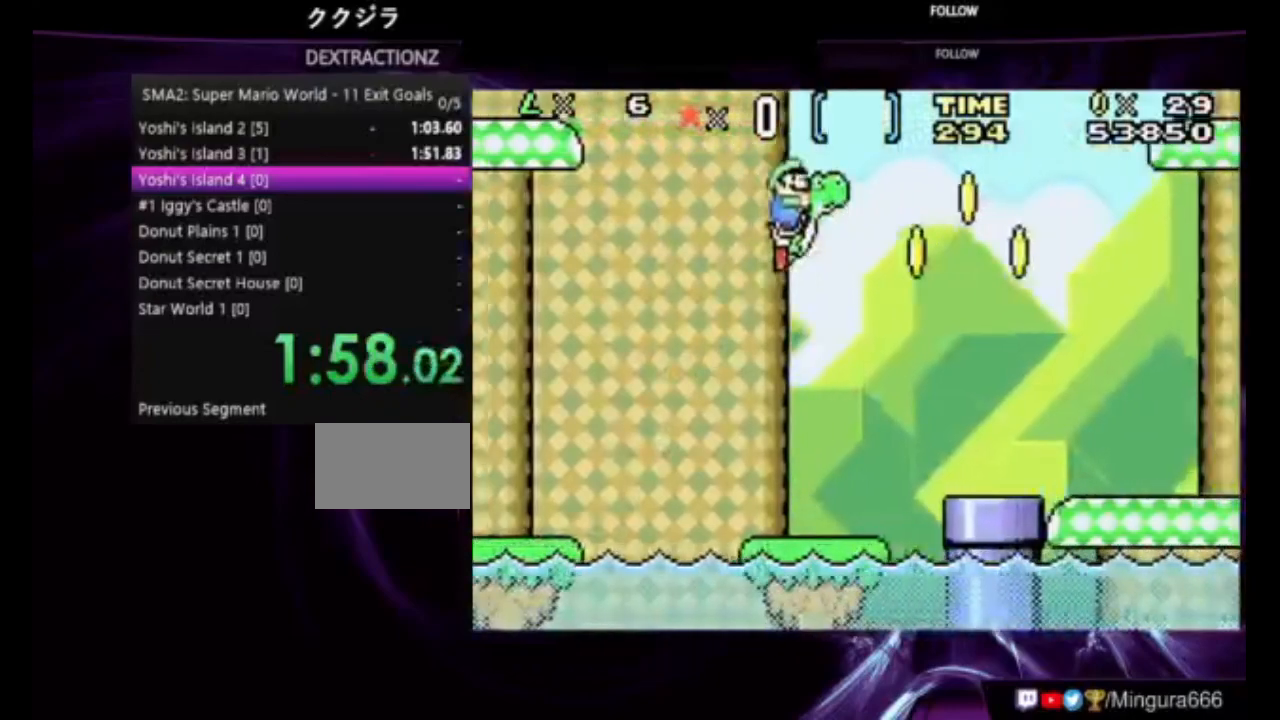
{"buttons": ["B", "DPAD_RIGHT"], "events": []}
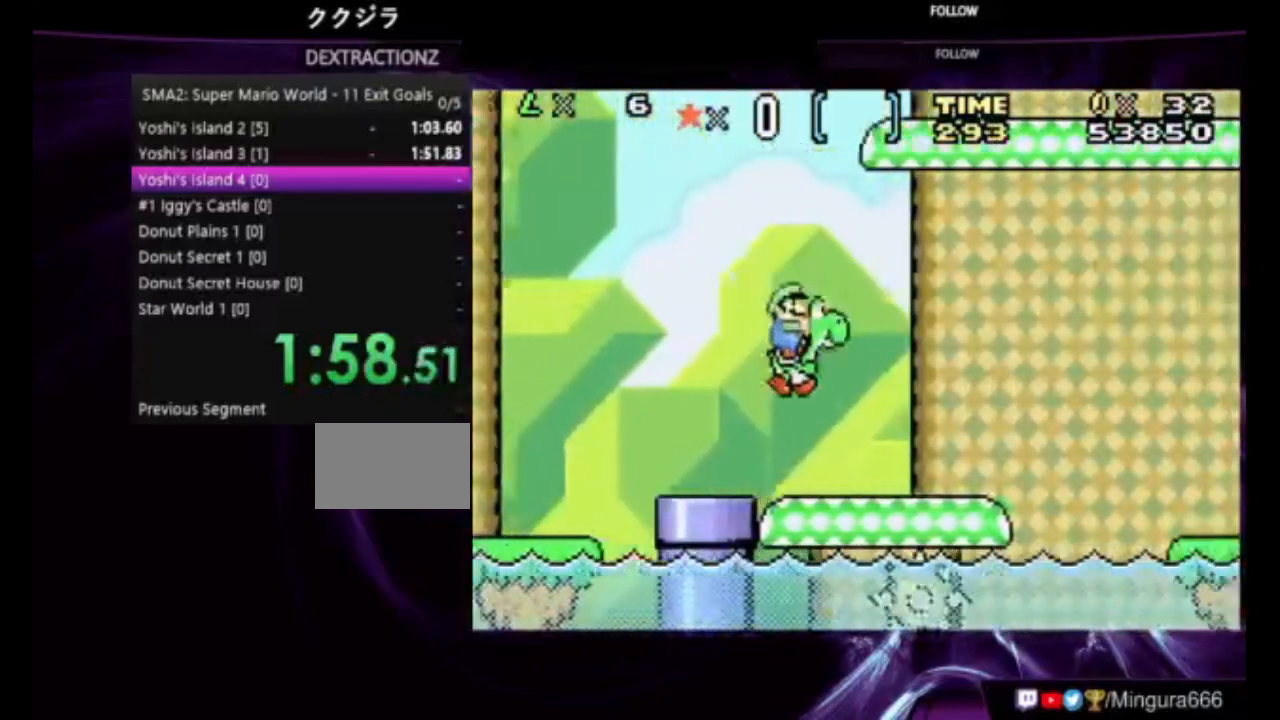
{"buttons": ["B", "DPAD_RIGHT"], "events": []}
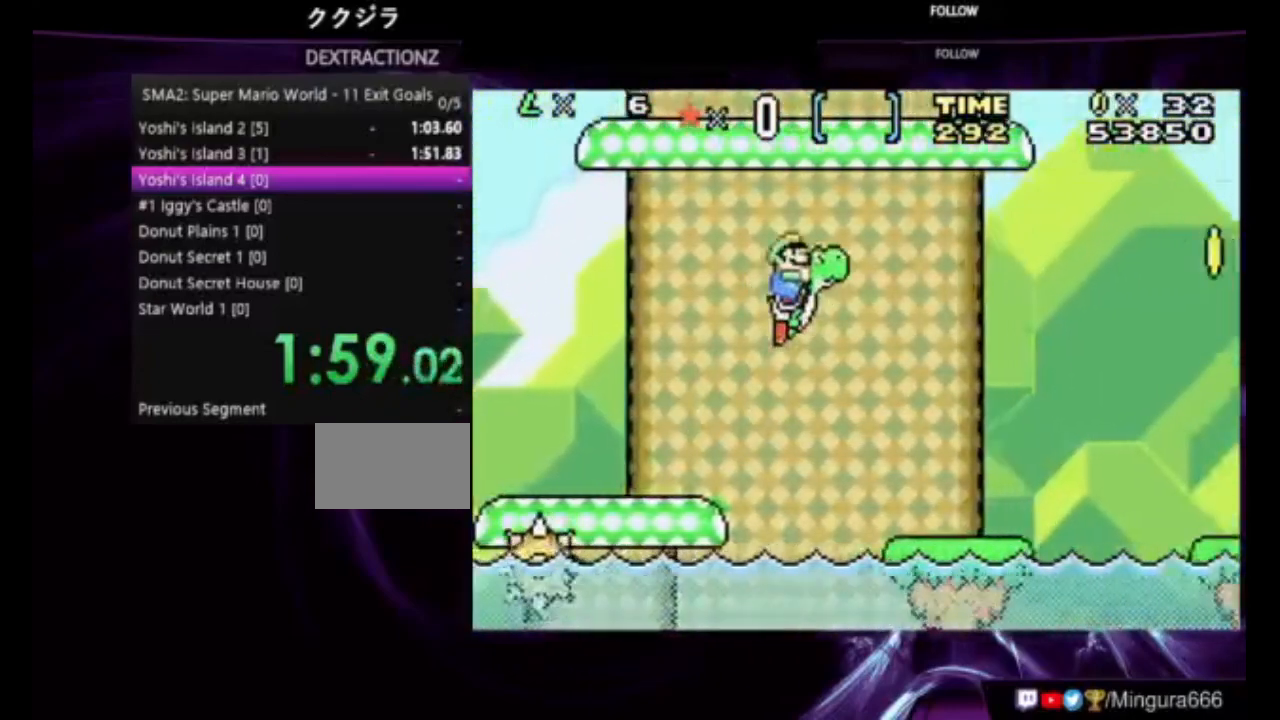
{"buttons": ["B", "DPAD_RIGHT"], "events": []}
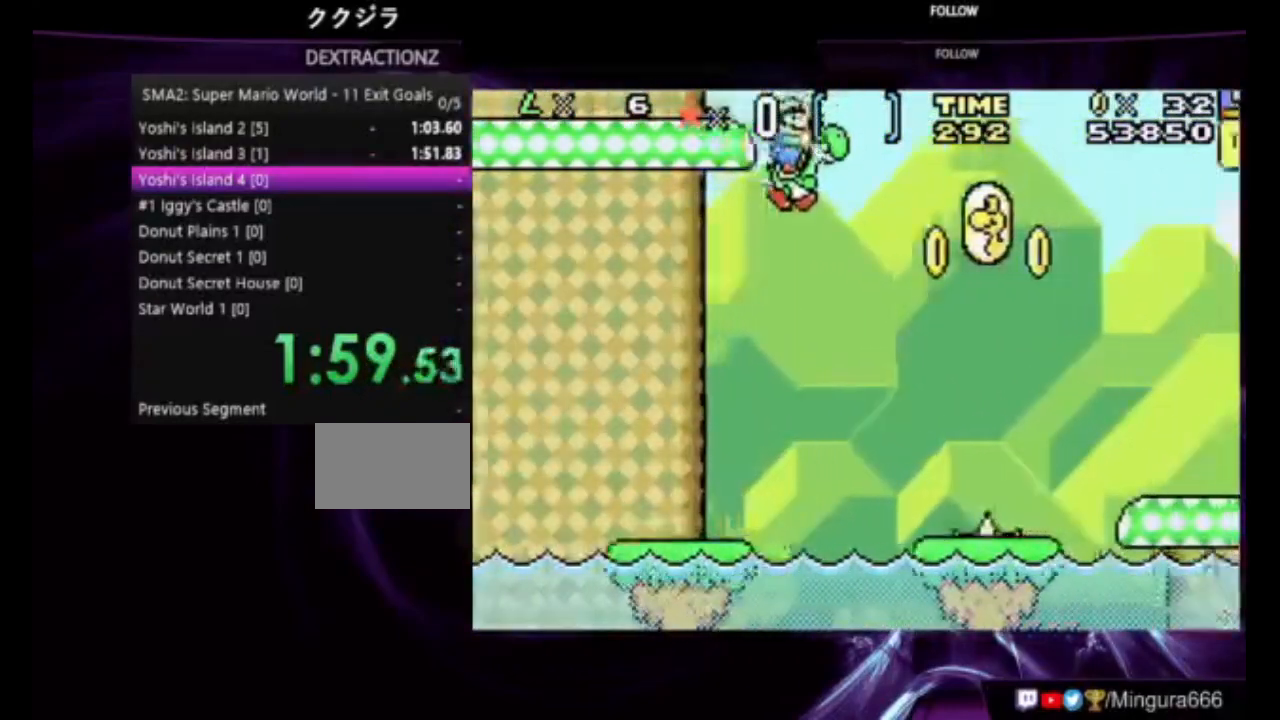
{"buttons": ["B", "DPAD_RIGHT"], "events": []}
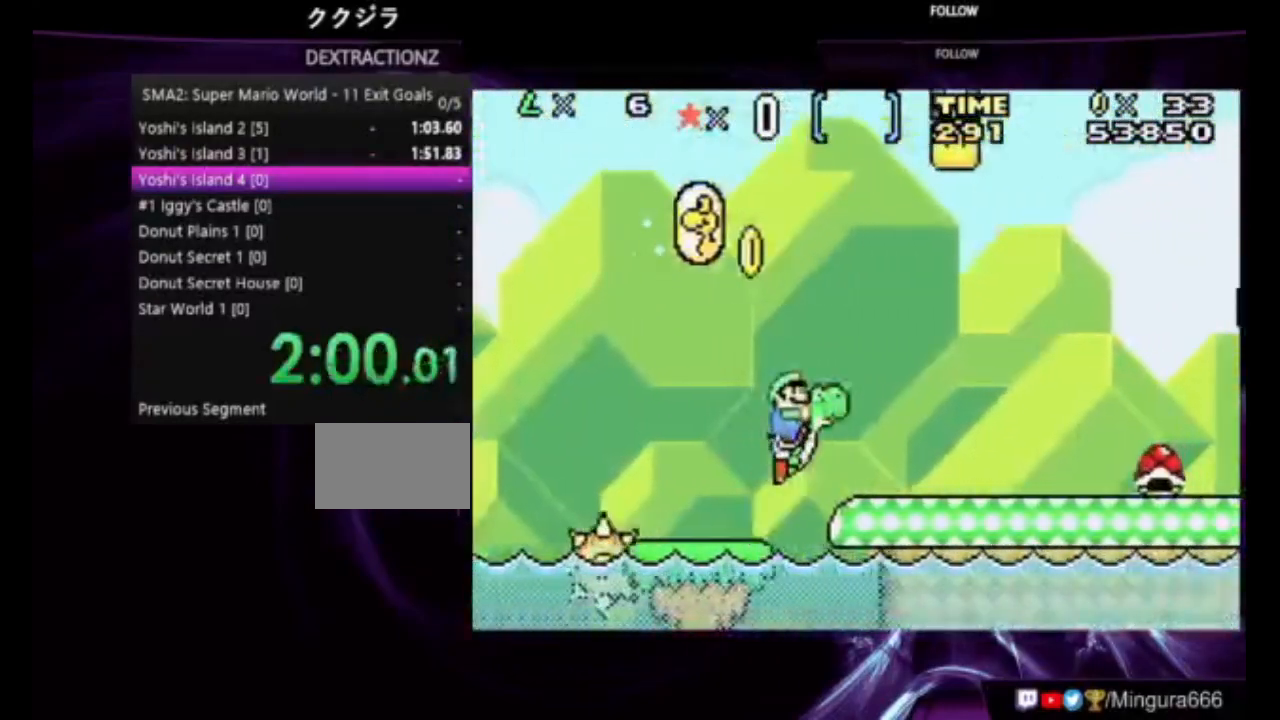
{"buttons": ["B", "DPAD_RIGHT"], "events": []}
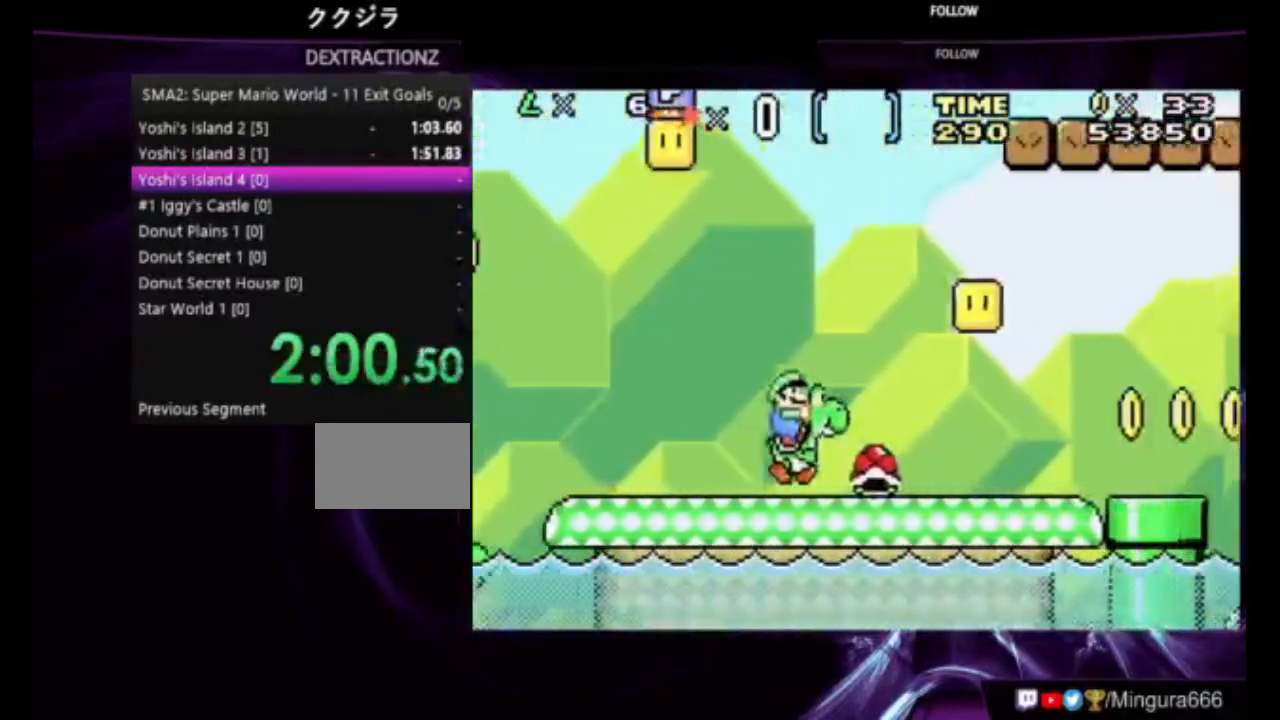
{"buttons": ["B", "DPAD_RIGHT"], "events": []}
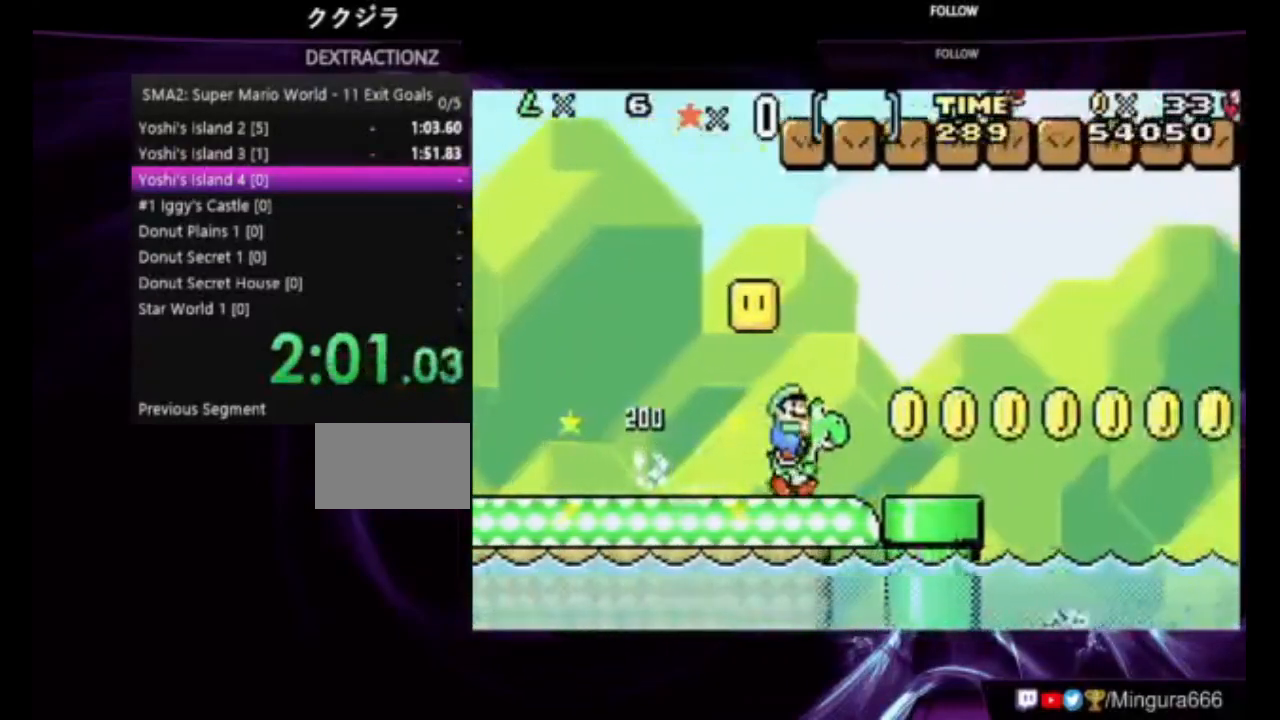
{"buttons": ["B", "DPAD_RIGHT"], "events": []}
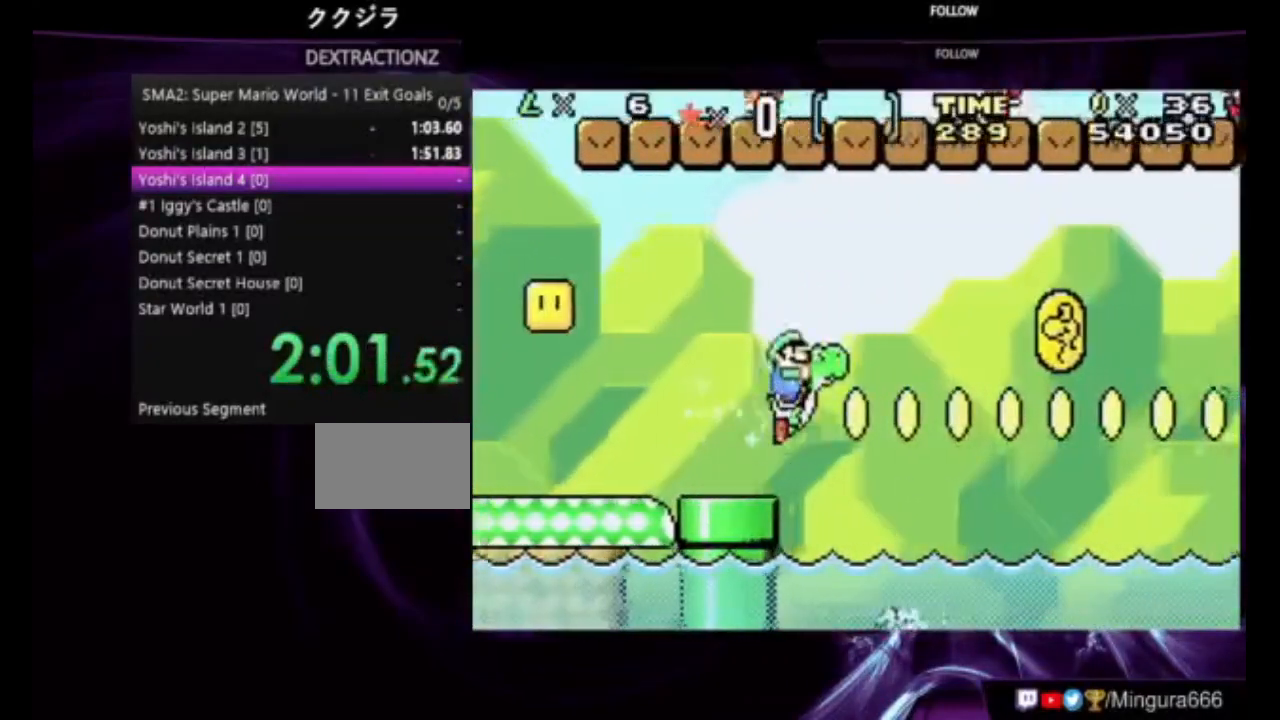
{"buttons": ["B", "DPAD_RIGHT"], "events": []}